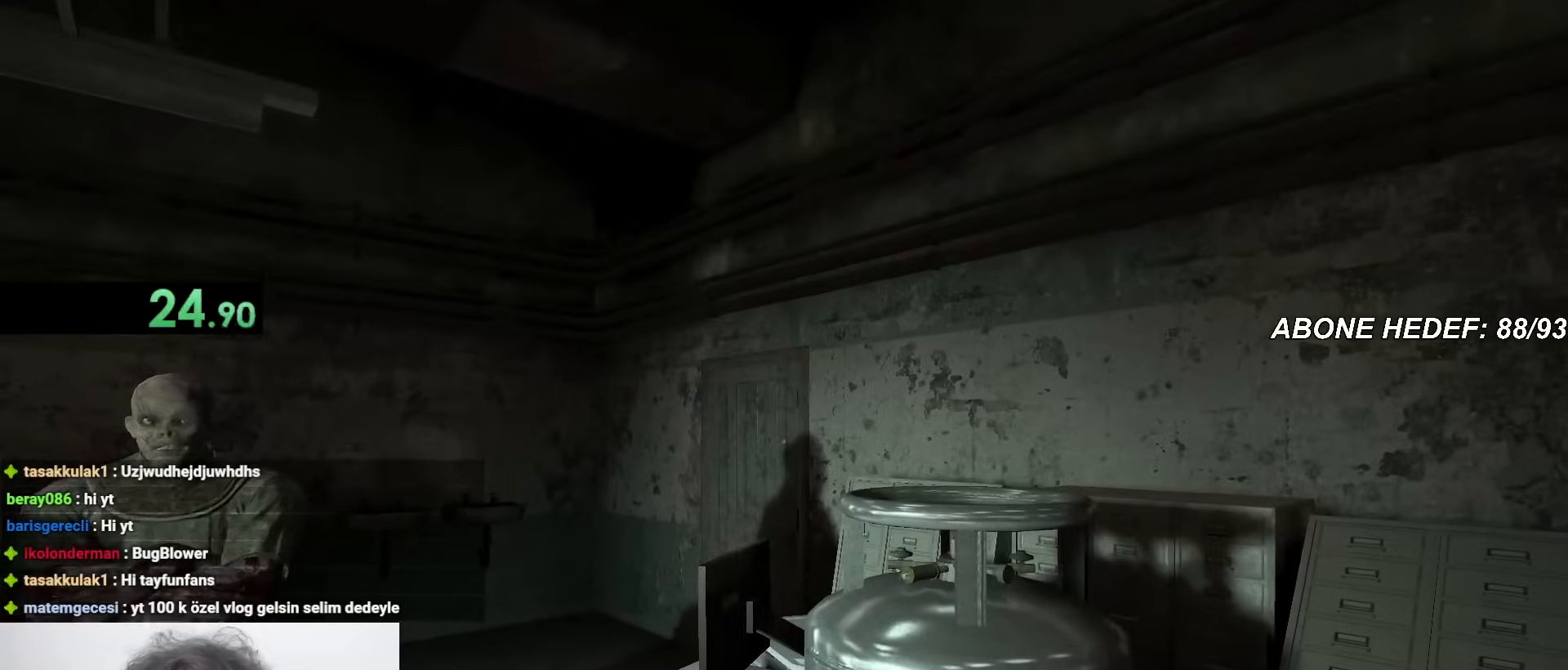
Gameplay with keyboard and mouse; each line is a JSON object with the keys and mouse buttons held at the frame after it. "events" lists presses ("down") and releases ("up") of "a", "c", "d", "f", "r", "s", "shift", "space", "w", "mouse_left" and "mouse_right" between this image and that frame as [ms after this image, input, new state], when the widget could be followed in between. "mouse_left", "mouse_right" = the "left", "right" buttons of the "mouse" list. No other keys are recorded. Mouse movement is not recorded.
{"keys": ["w"], "mouse": [], "events": [[150, "w", "down"]]}
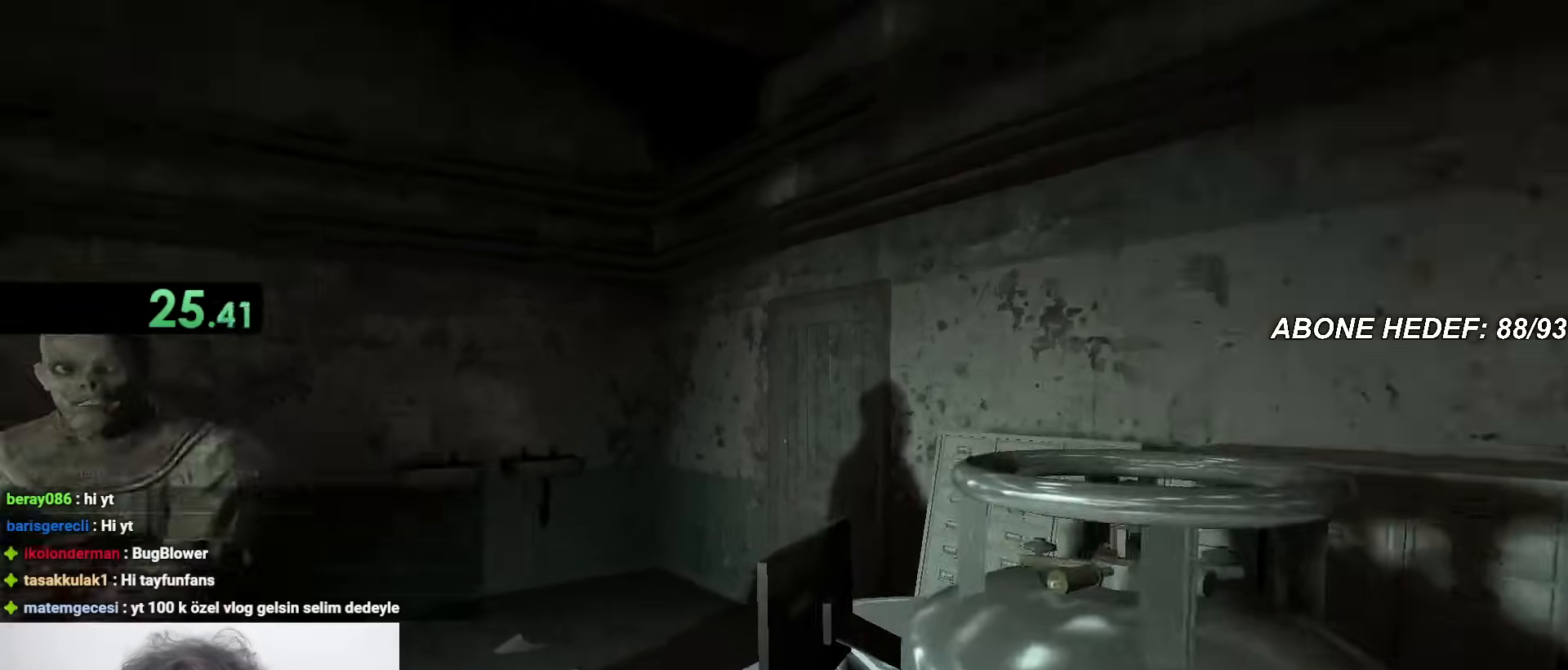
{"keys": ["d"], "mouse": [], "events": [[450, "d", "down"], [450, "w", "up"]]}
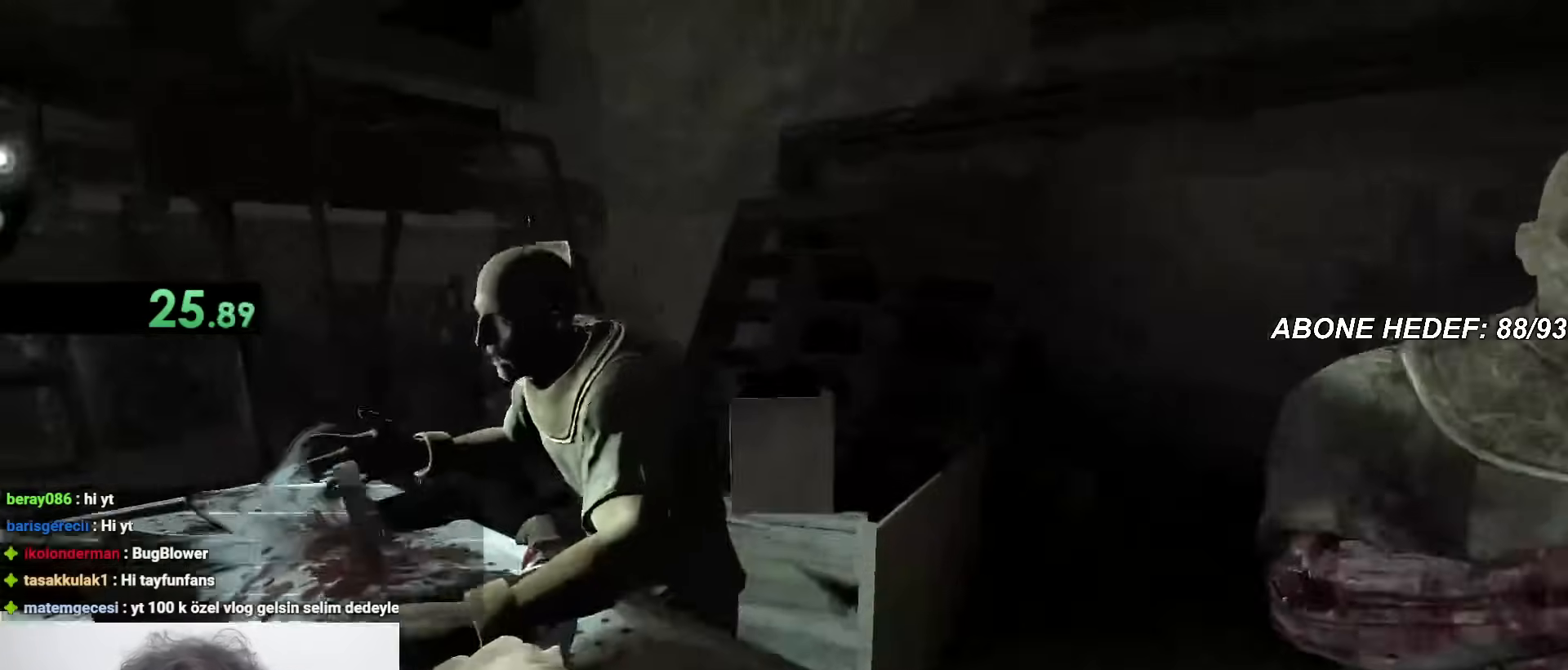
{"keys": ["a", "d"], "mouse": [], "events": [[33, "a", "down"], [83, "d", "up"], [167, "d", "down"], [217, "a", "up"], [267, "a", "down"], [317, "d", "up"], [400, "d", "down"], [450, "a", "up"], [500, "a", "down"]]}
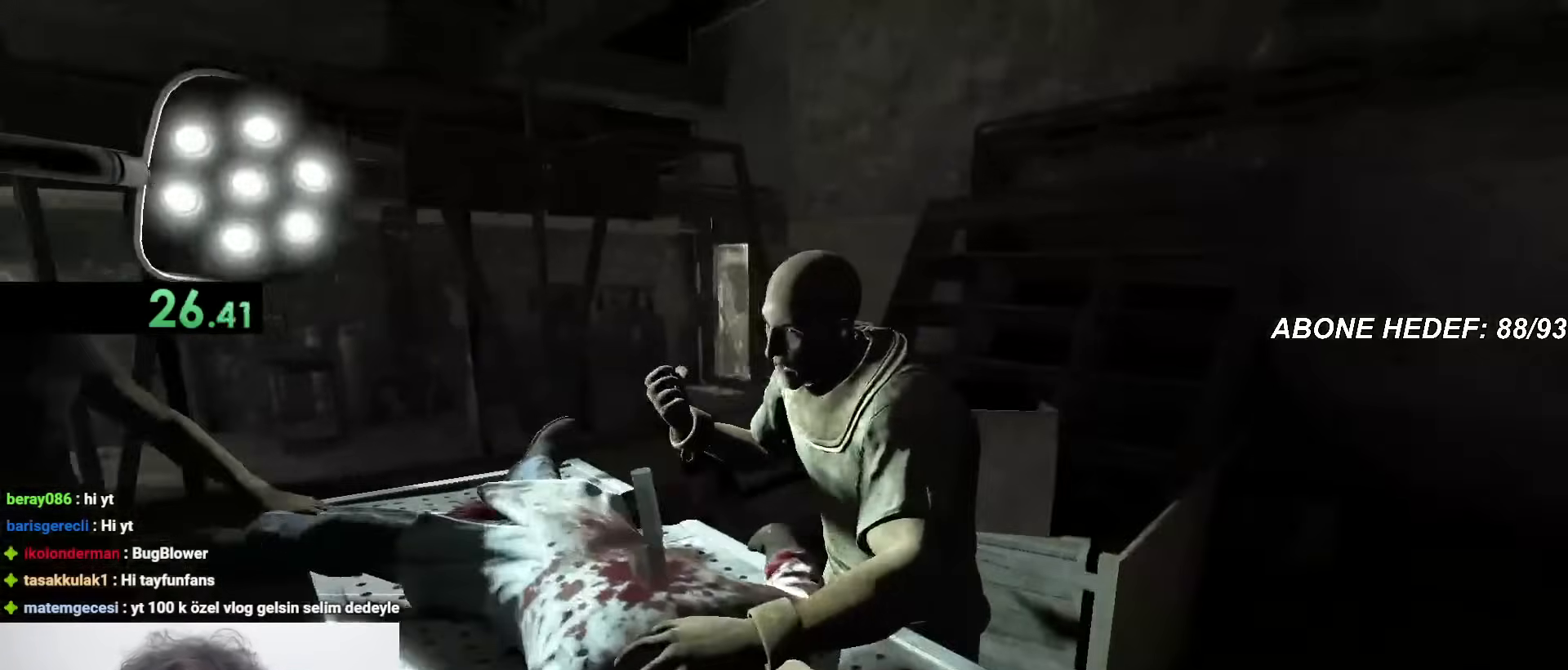
{"keys": ["w"], "mouse": [], "events": [[50, "d", "up"], [233, "w", "down"], [367, "a", "up"]]}
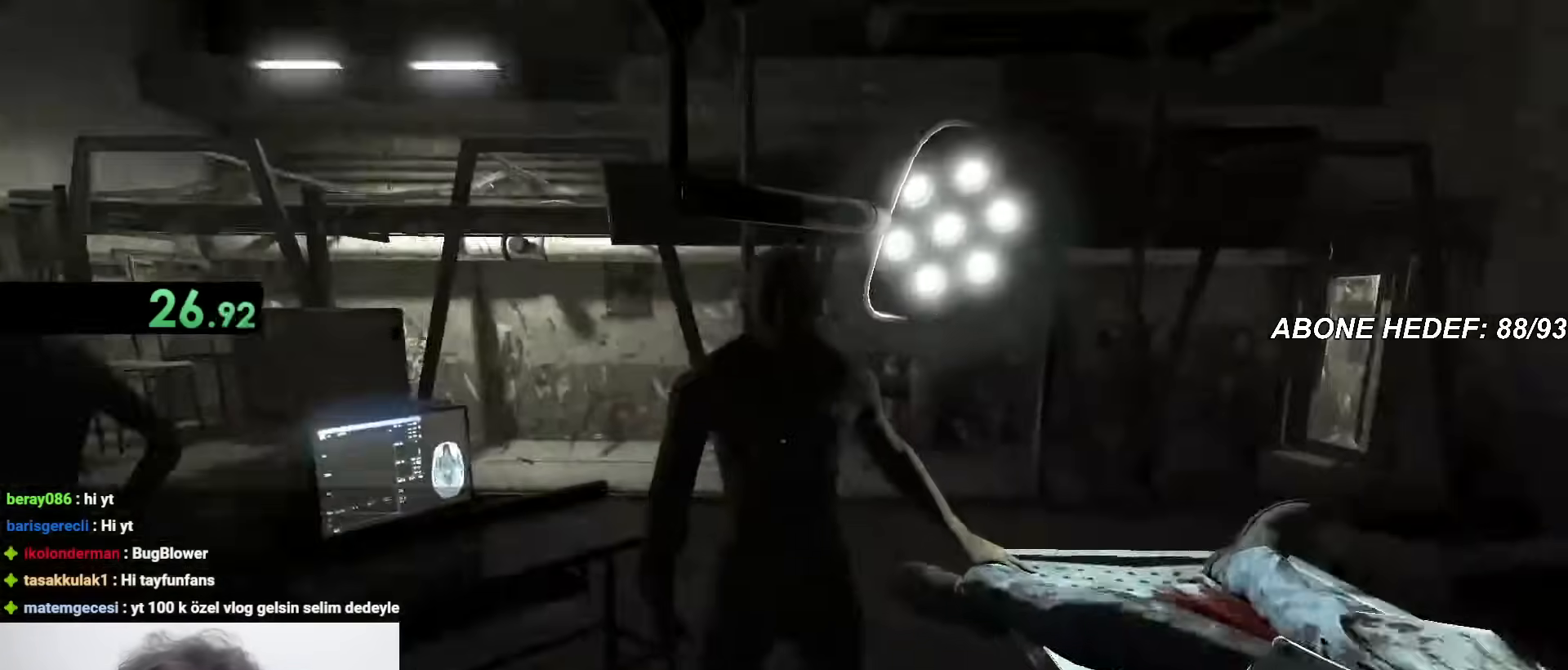
{"keys": ["d", "w"], "mouse": [], "events": [[400, "d", "down"]]}
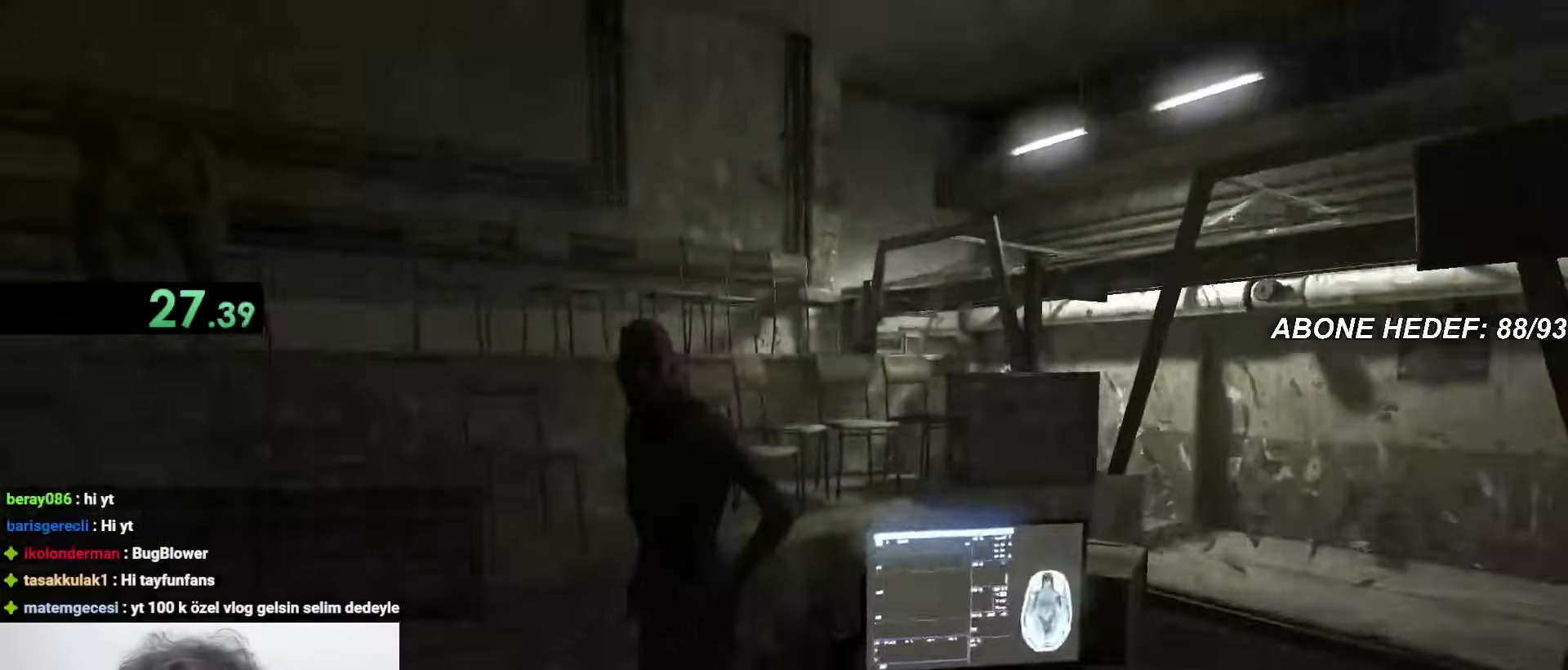
{"keys": ["w"], "mouse": [], "events": [[117, "a", "down"], [117, "w", "up"], [167, "d", "up"], [317, "w", "down"], [417, "a", "up"]]}
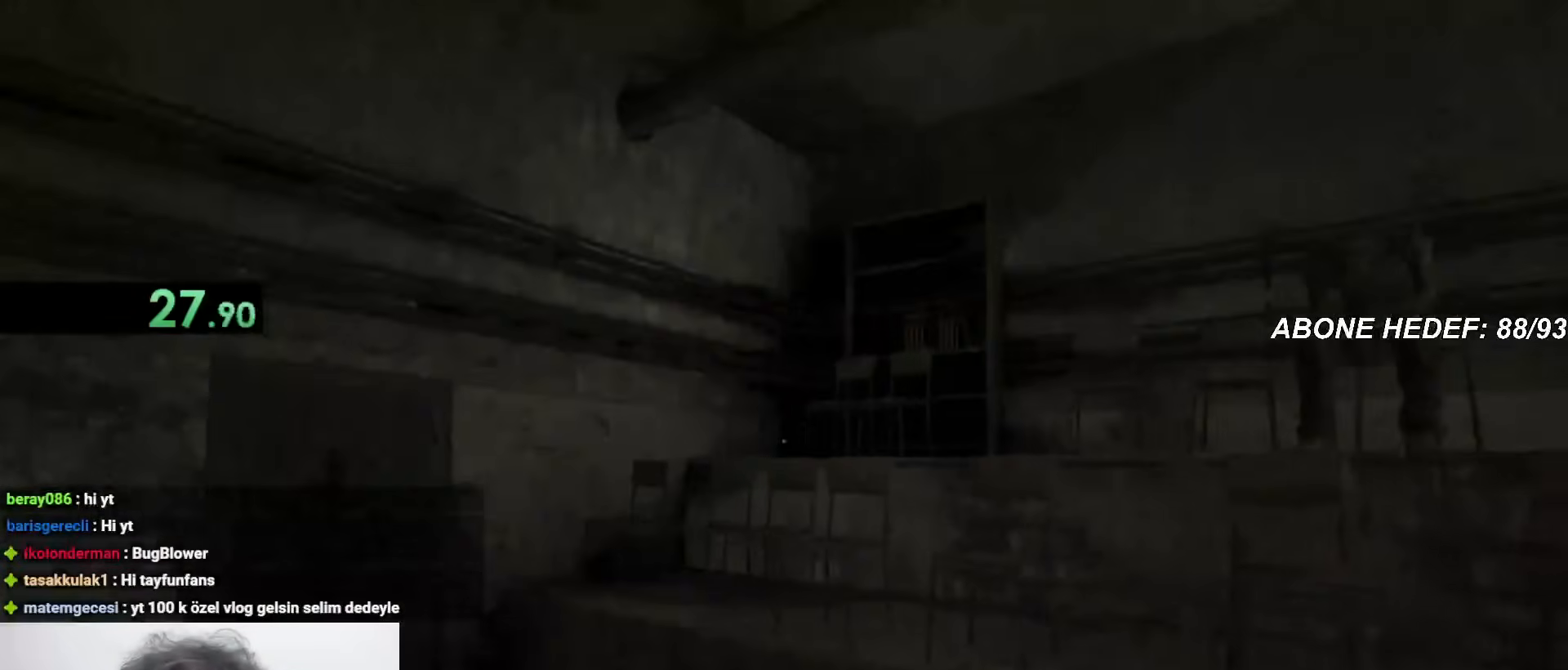
{"keys": ["w"], "mouse": [], "events": [[100, "mouse_right", "down"], [150, "mouse_right", "up"]]}
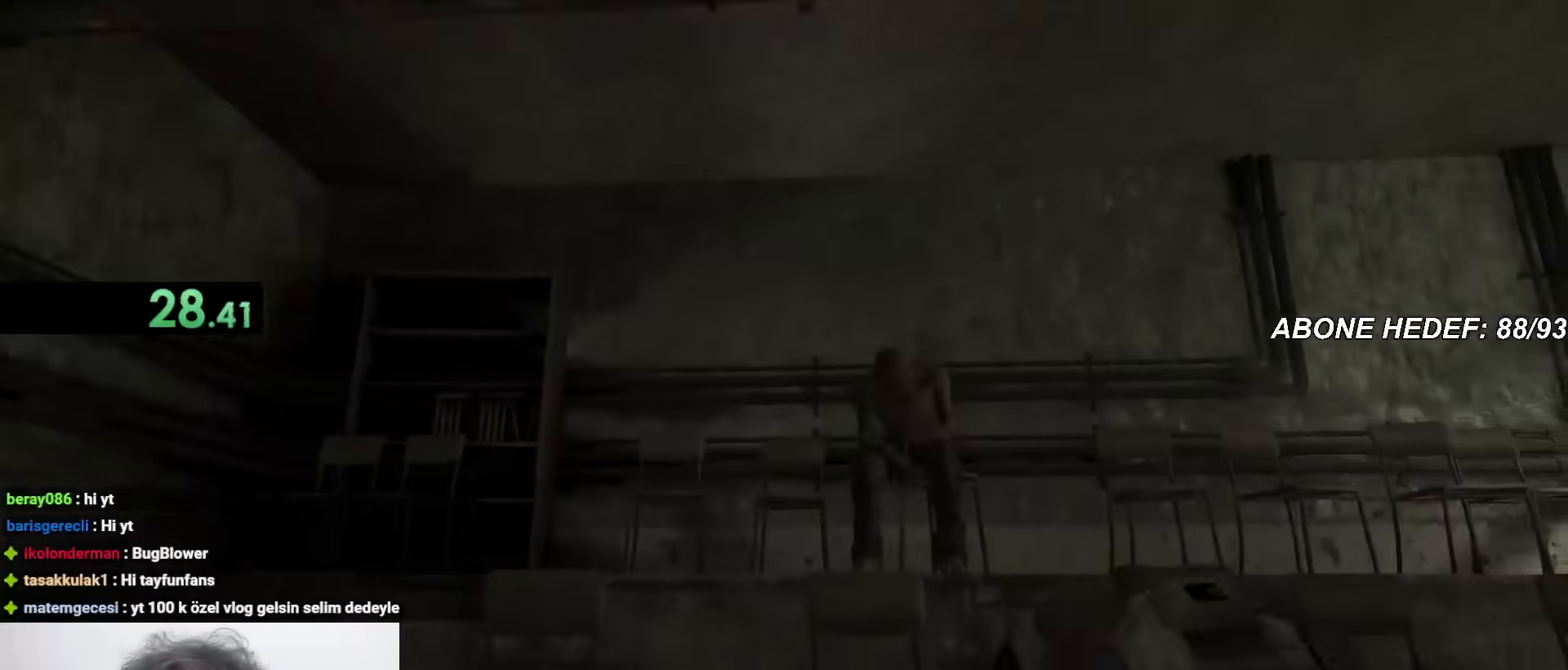
{"keys": [], "mouse": [], "events": [[300, "f", "down"], [383, "f", "up"], [483, "w", "up"]]}